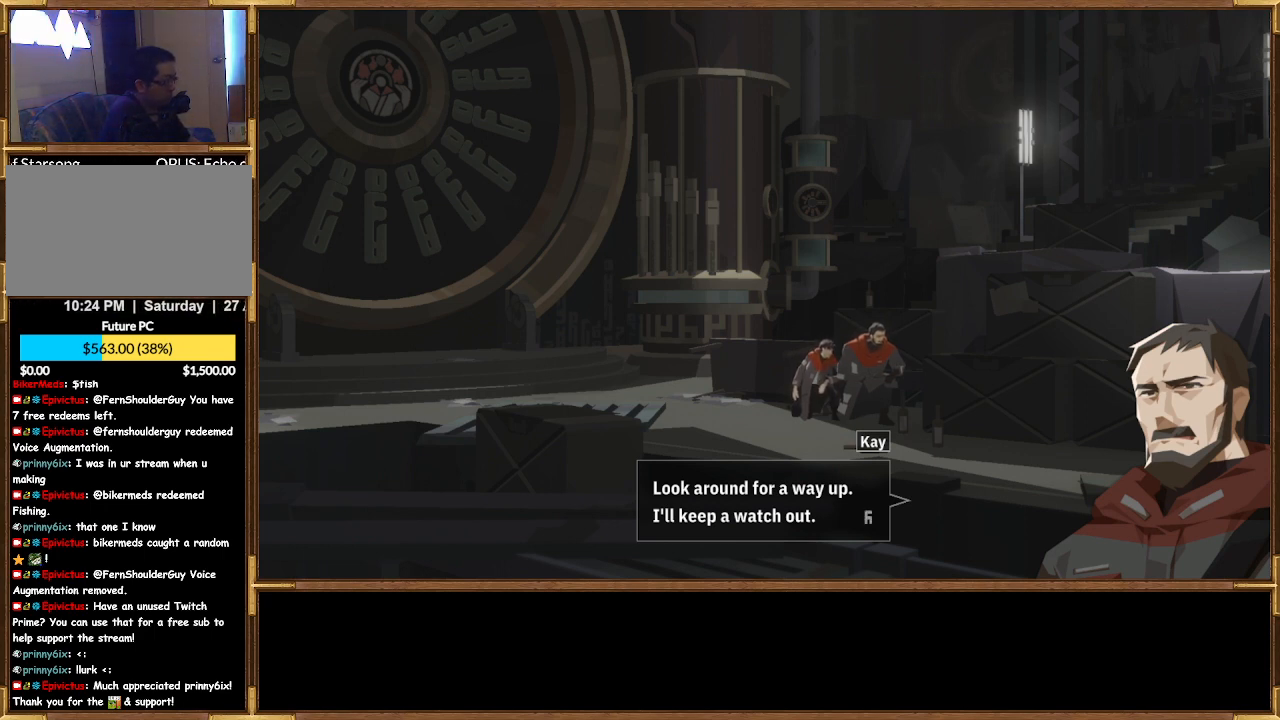
Gameplay with a controller (PlayStation layout); each line is a JSON object with the inputs held at the frame after it. "events" lists button and stick changes between this image and that frame as [ms after this image, input, new state], when the widget could be followed in between.
{"buttons": [], "left_stick": "center", "right_stick": "center", "events": [[100, "CROSS", "down"], [200, "CROSS", "up"]]}
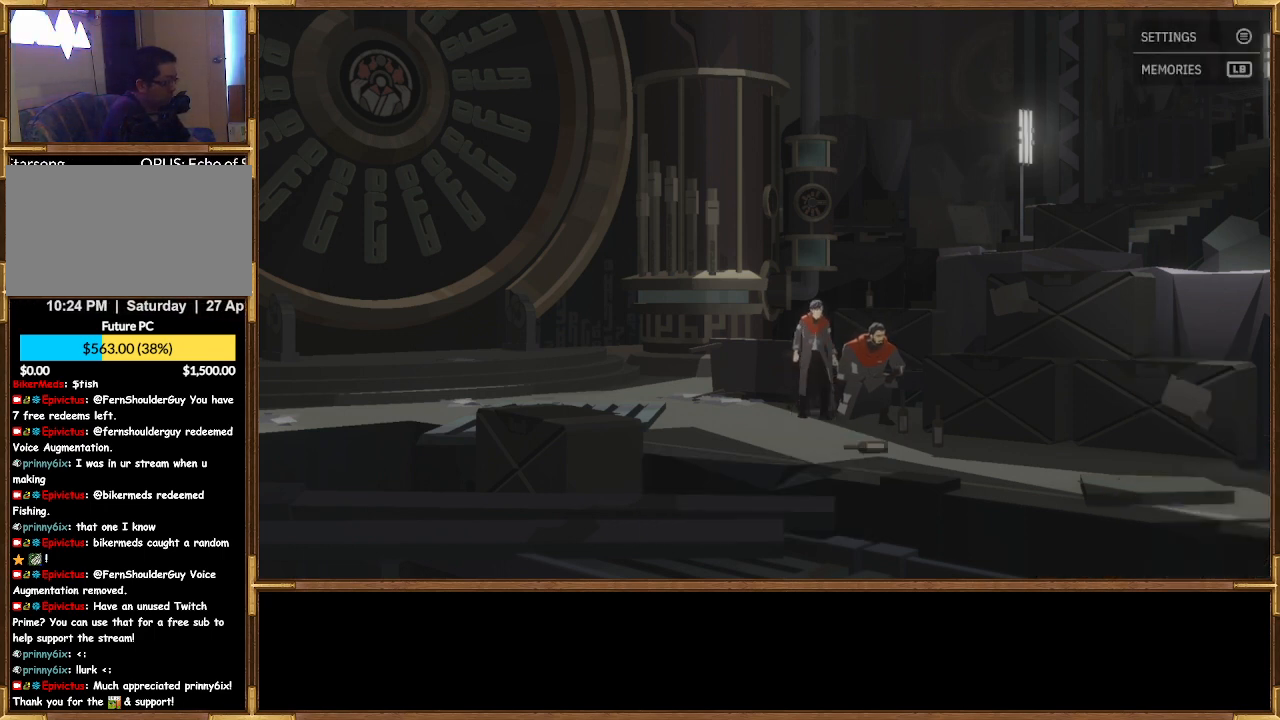
{"buttons": [], "left_stick": "up-left", "right_stick": "center", "events": [[467, "left_stick", "up-left"]]}
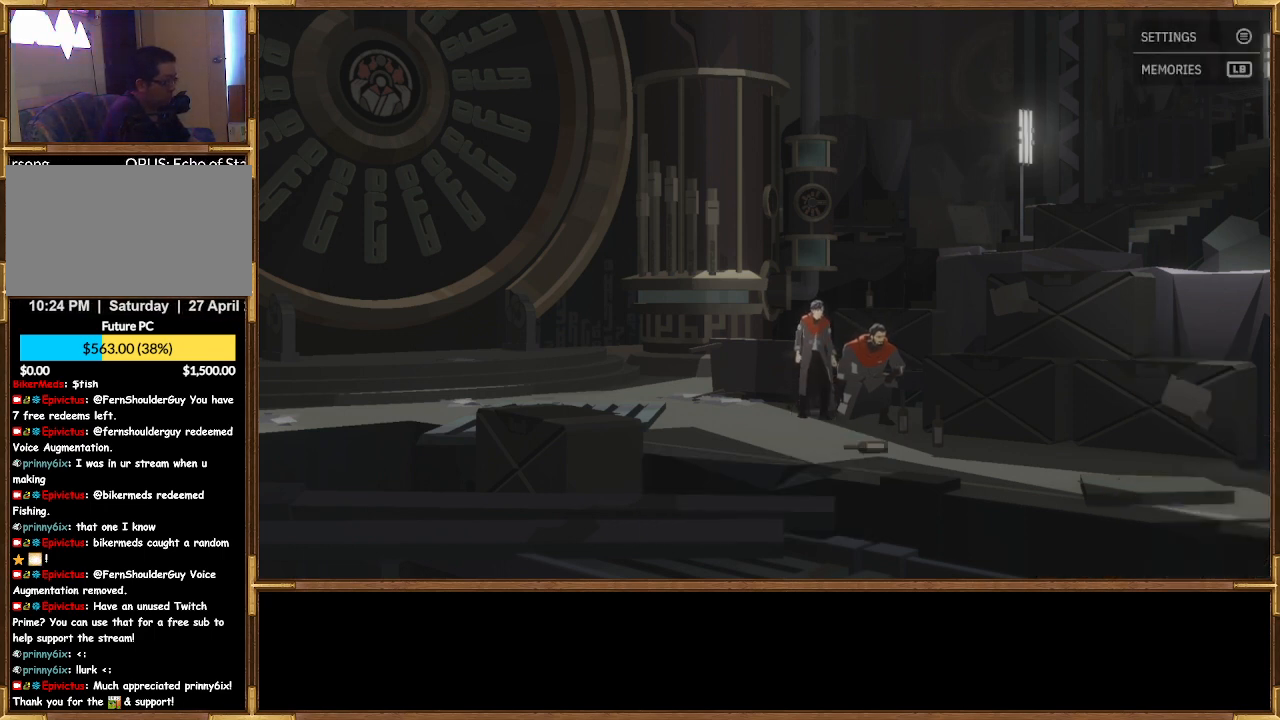
{"buttons": [], "left_stick": "up-left", "right_stick": "center", "events": []}
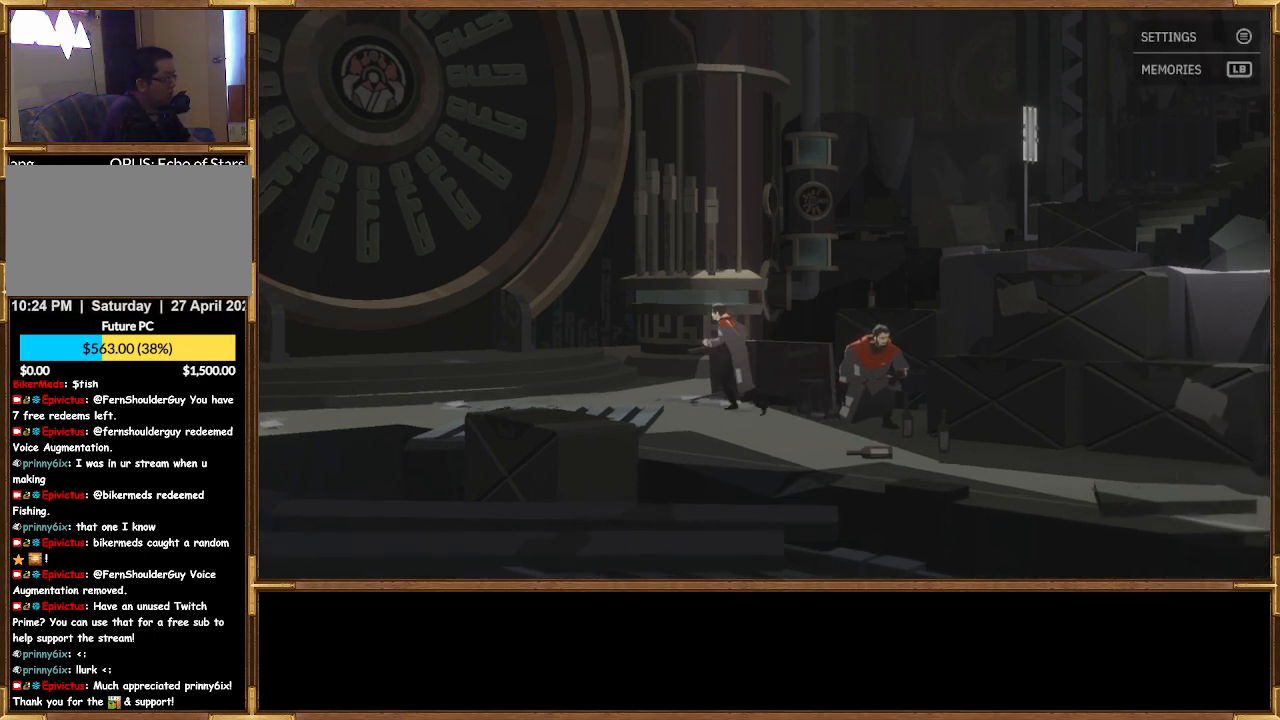
{"buttons": [], "left_stick": "up", "right_stick": "center", "events": [[133, "left_stick", "up"]]}
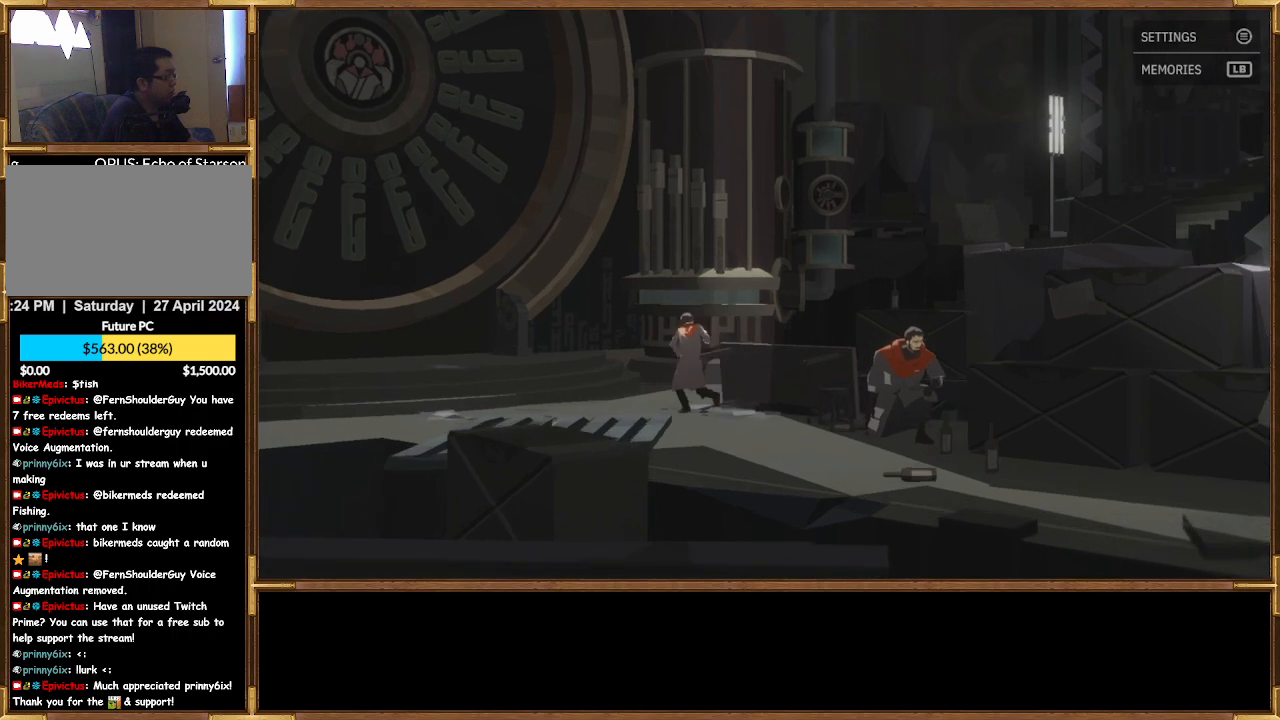
{"buttons": [], "left_stick": "up-right", "right_stick": "center", "events": [[467, "left_stick", "up-right"]]}
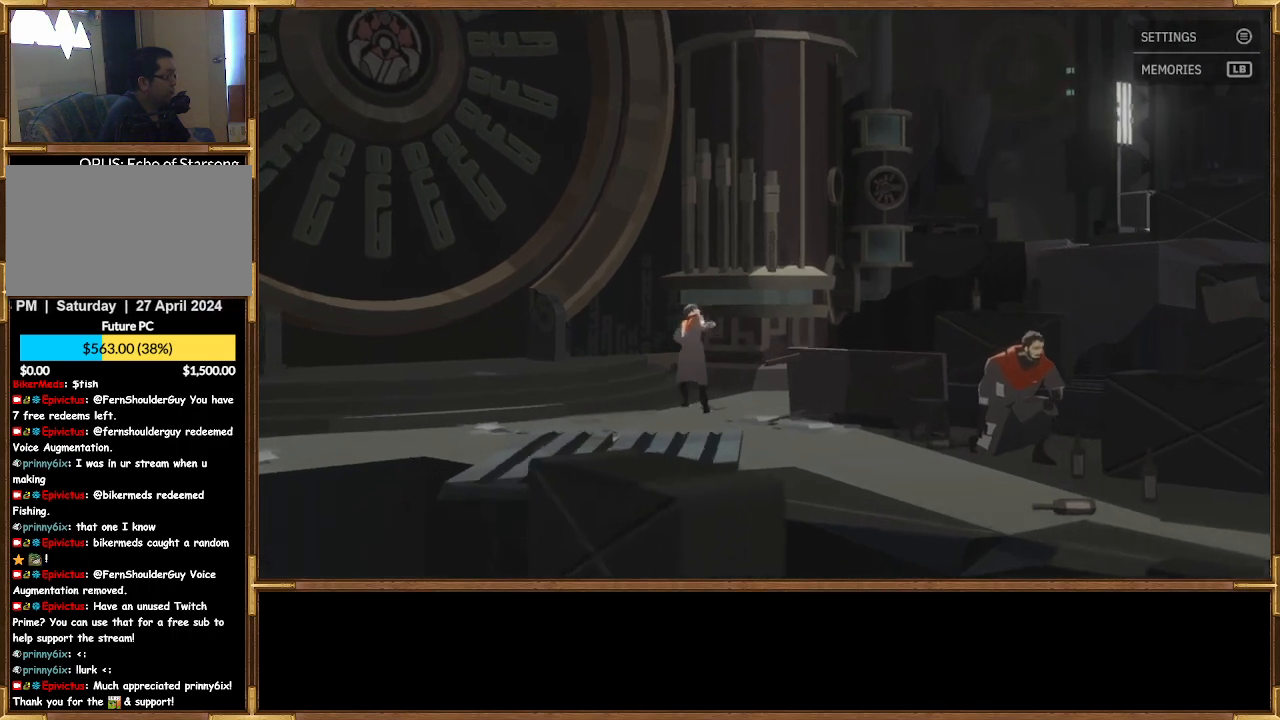
{"buttons": [], "left_stick": "up", "right_stick": "center", "events": [[467, "left_stick", "up"]]}
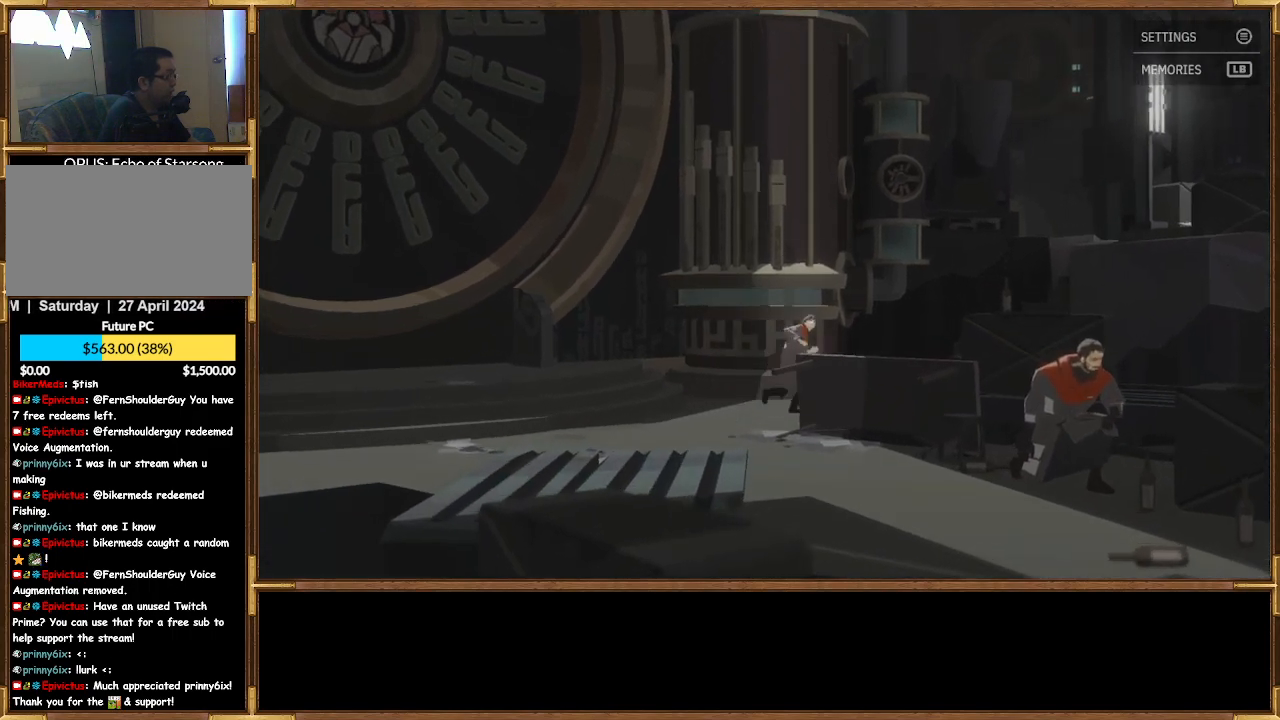
{"buttons": [], "left_stick": "up-right", "right_stick": "center", "events": [[133, "left_stick", "up-right"]]}
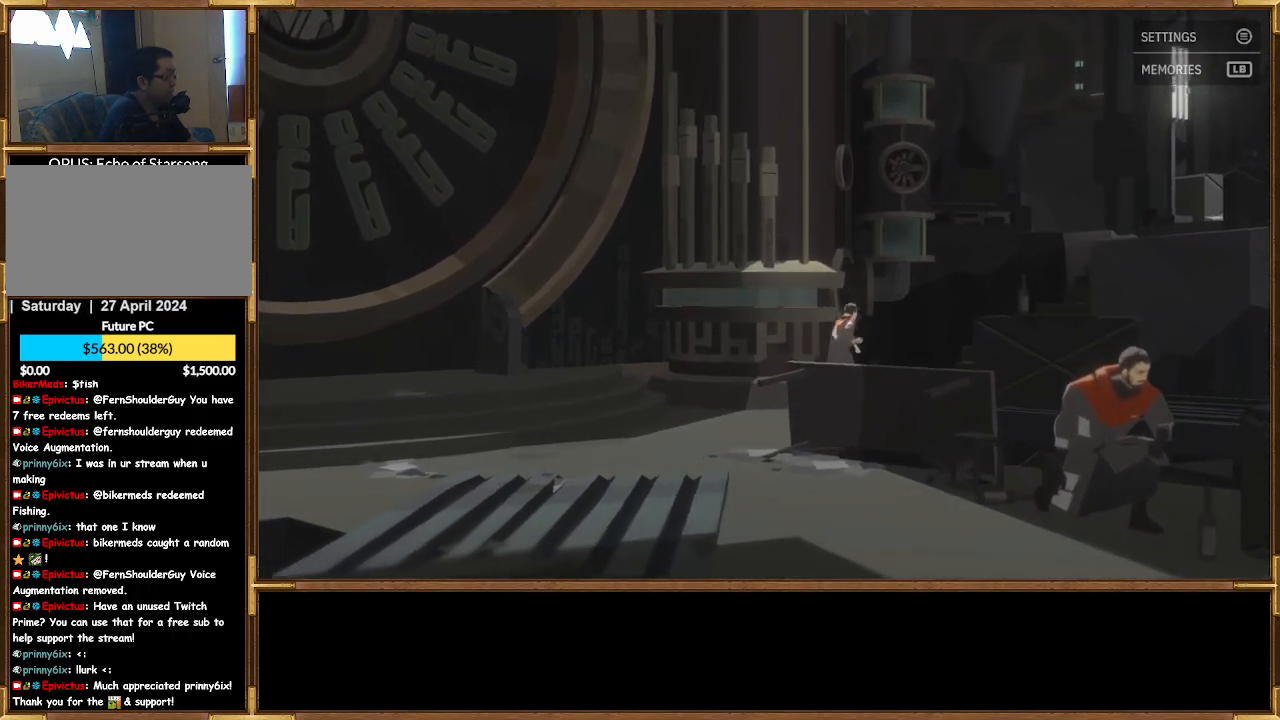
{"buttons": [], "left_stick": "up-right", "right_stick": "center", "events": []}
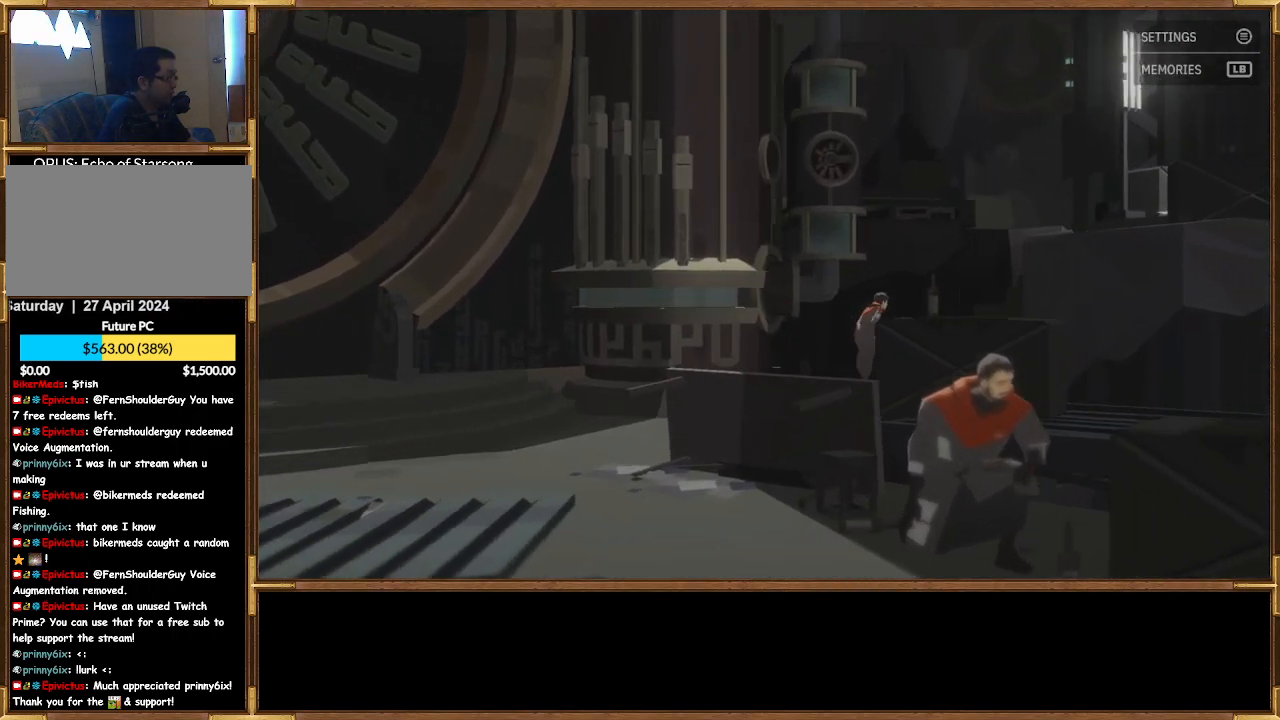
{"buttons": [], "left_stick": "right", "right_stick": "center", "events": [[400, "left_stick", "right"]]}
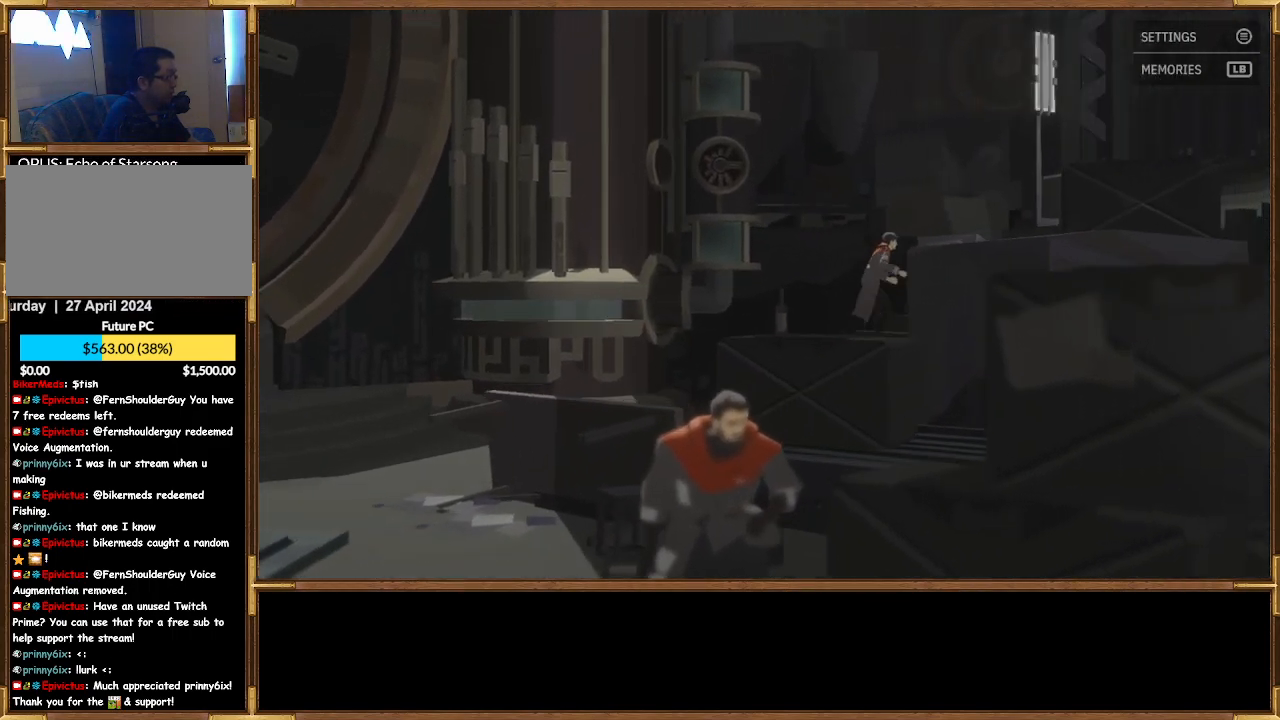
{"buttons": [], "left_stick": "up-right", "right_stick": "center", "events": [[167, "left_stick", "center"], [433, "left_stick", "up-right"]]}
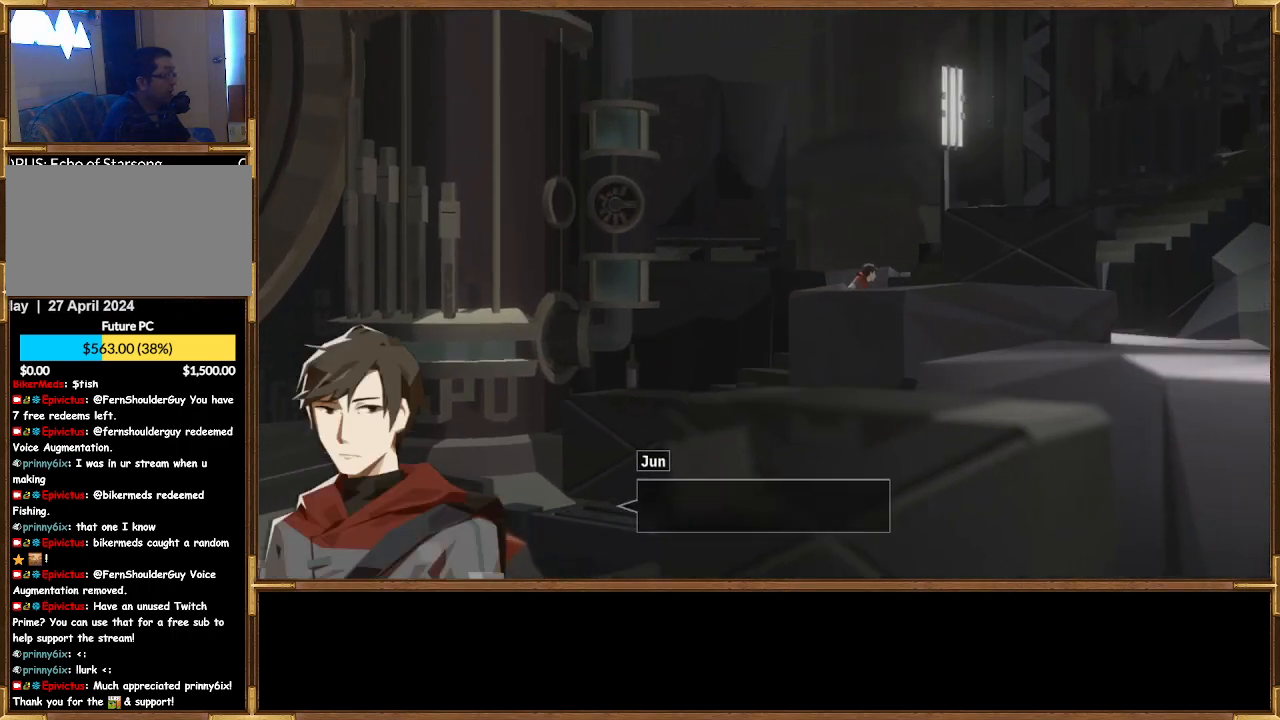
{"buttons": [], "left_stick": "center", "right_stick": "center", "events": [[400, "left_stick", "center"]]}
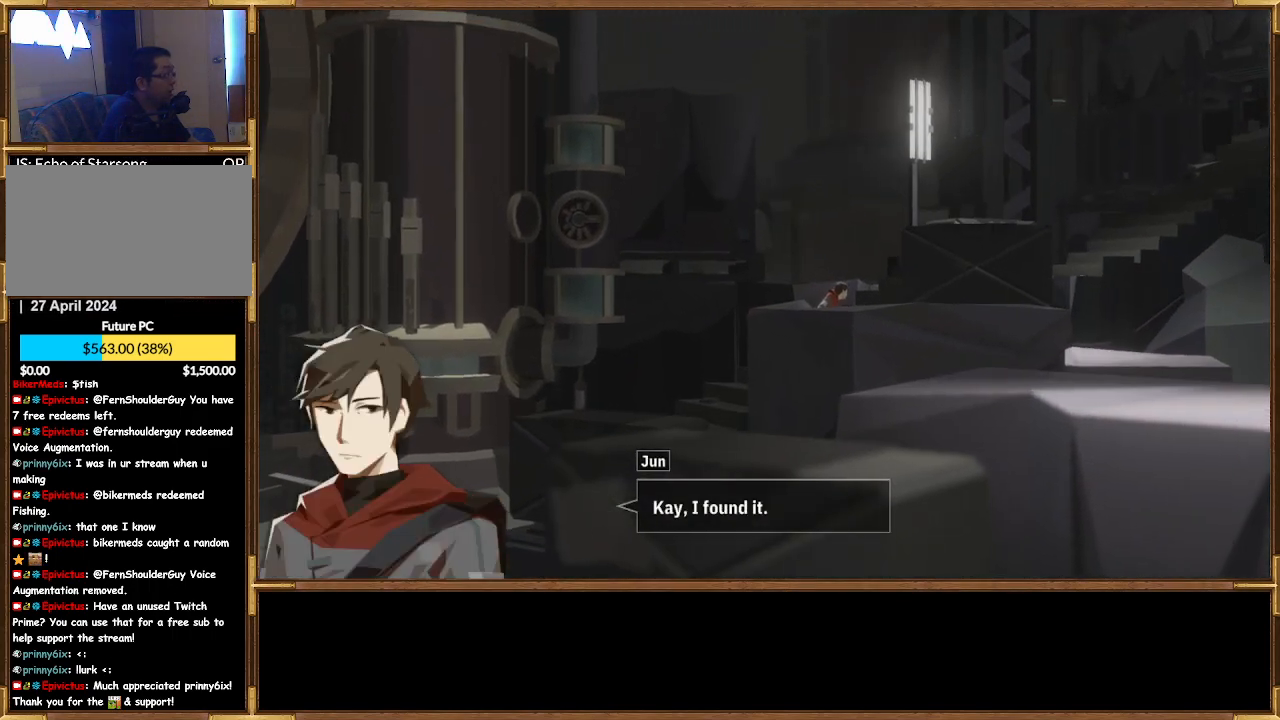
{"buttons": [], "left_stick": "center", "right_stick": "center", "events": []}
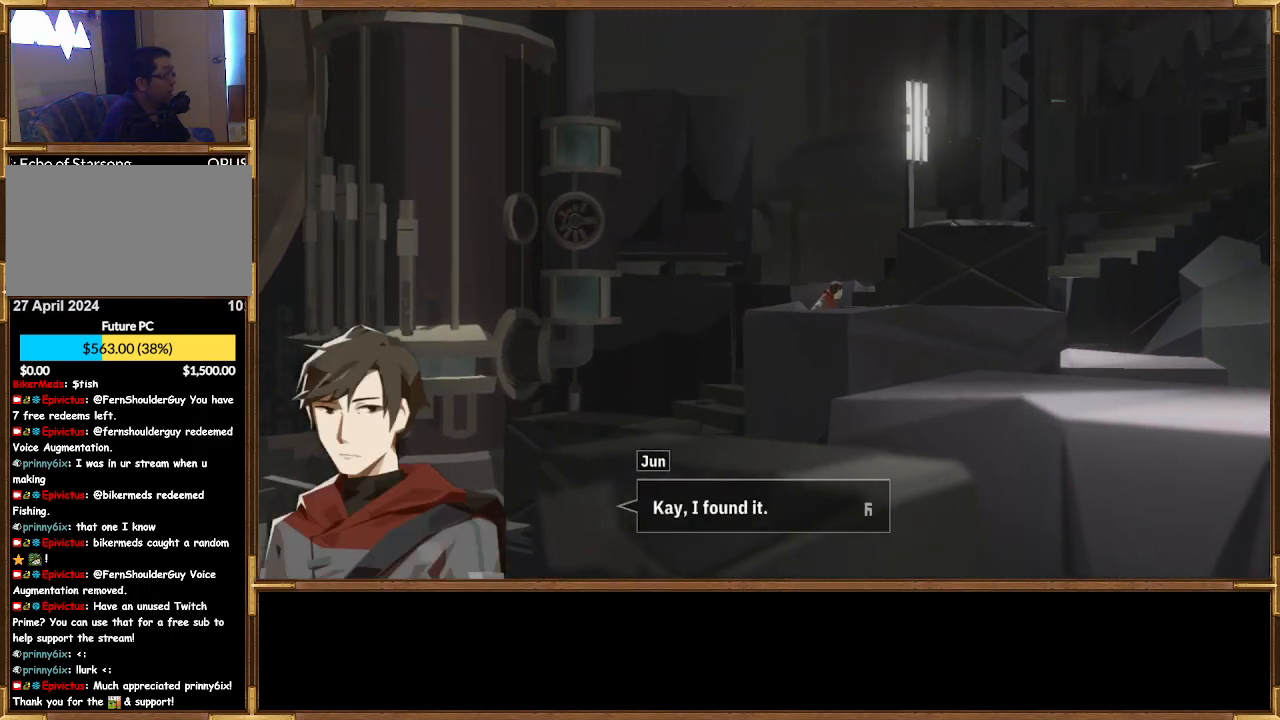
{"buttons": [], "left_stick": "center", "right_stick": "center", "events": []}
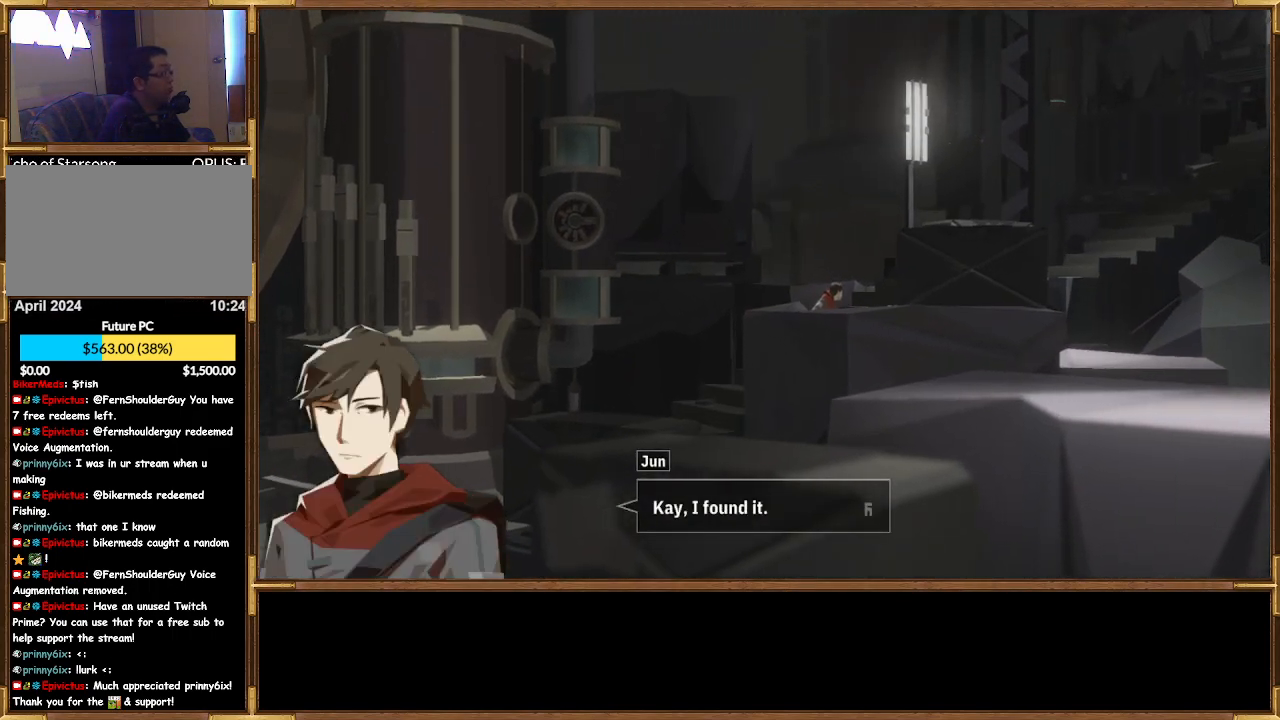
{"buttons": [], "left_stick": "center", "right_stick": "center", "events": []}
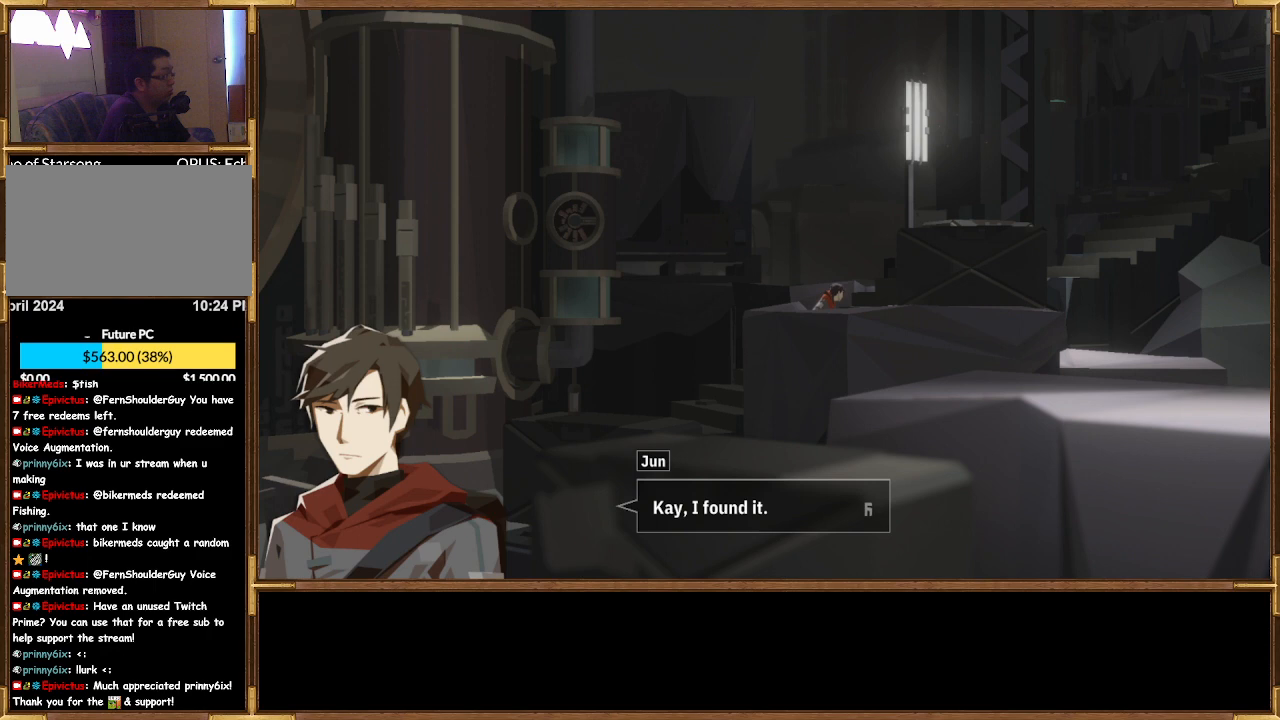
{"buttons": [], "left_stick": "center", "right_stick": "center", "events": [[200, "CROSS", "down"], [333, "CROSS", "up"]]}
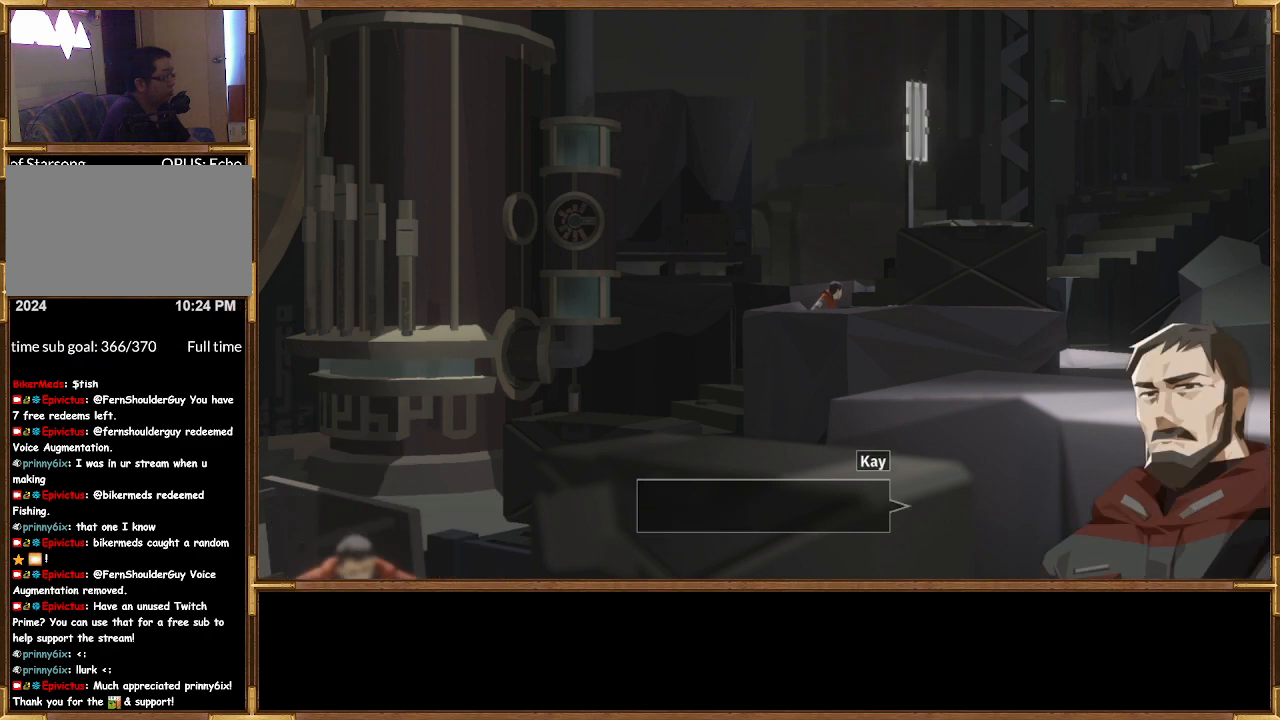
{"buttons": [], "left_stick": "center", "right_stick": "center", "events": []}
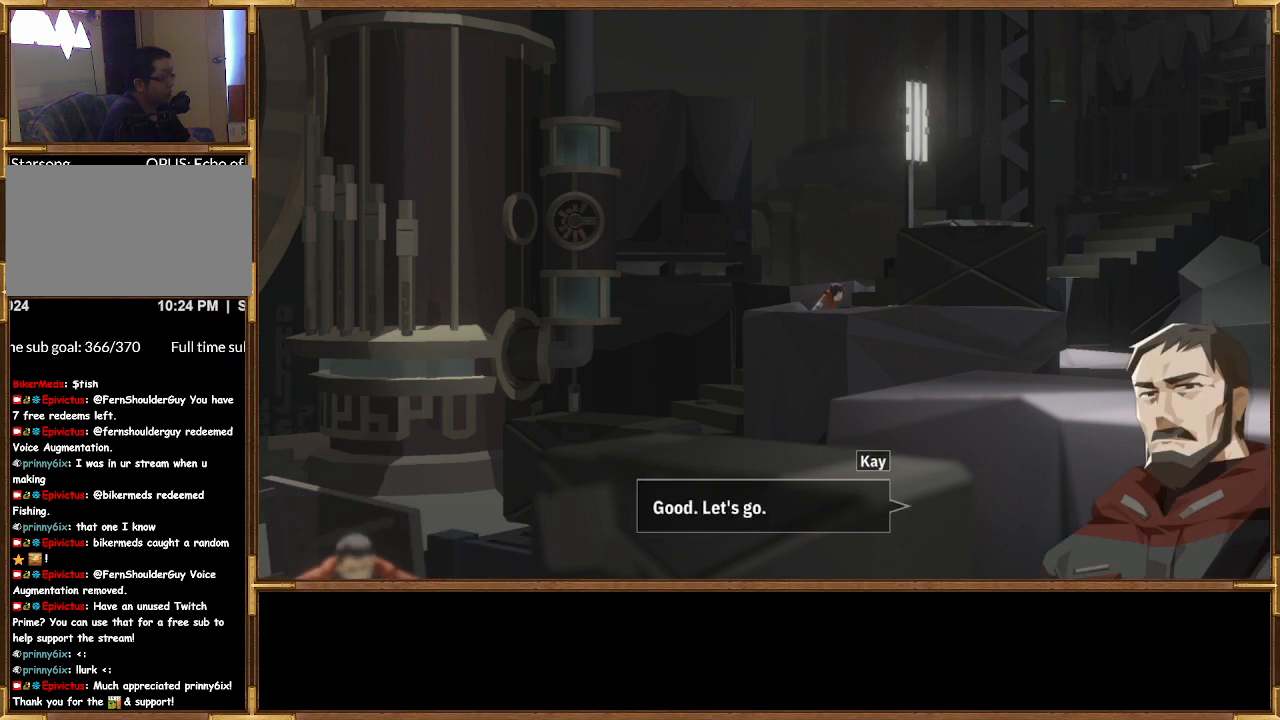
{"buttons": [], "left_stick": "center", "right_stick": "center", "events": []}
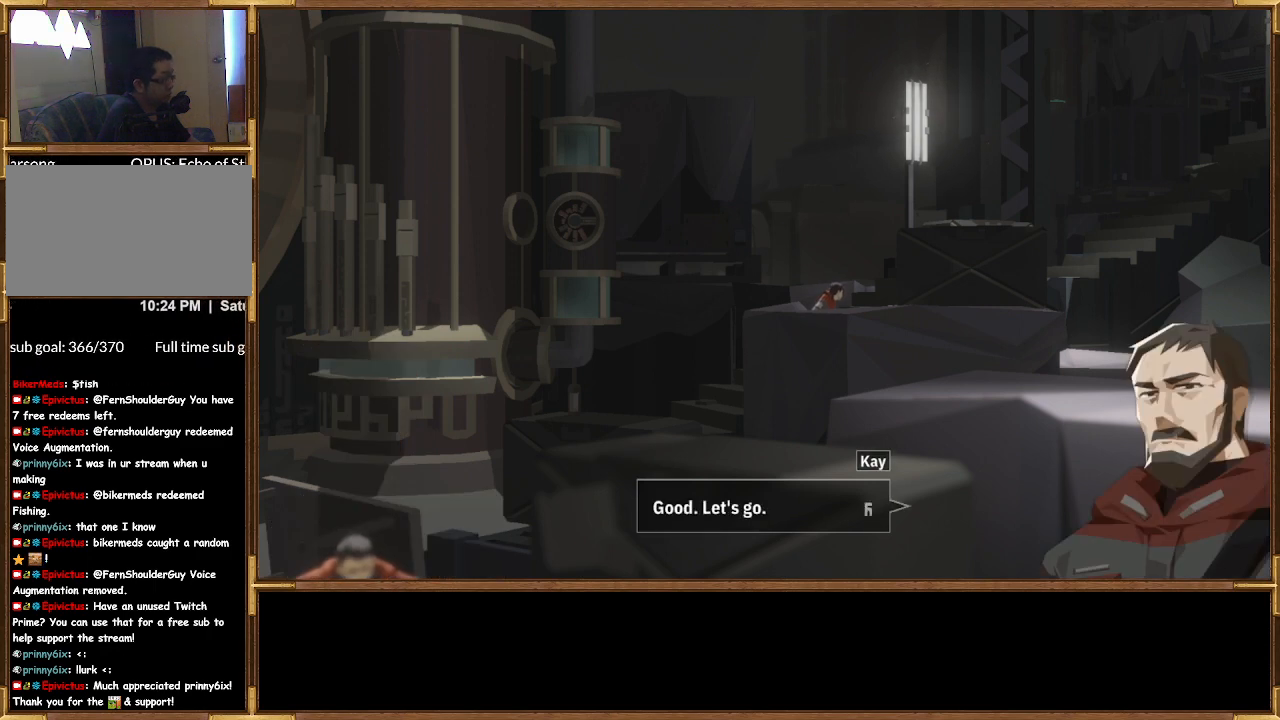
{"buttons": [], "left_stick": "center", "right_stick": "center", "events": []}
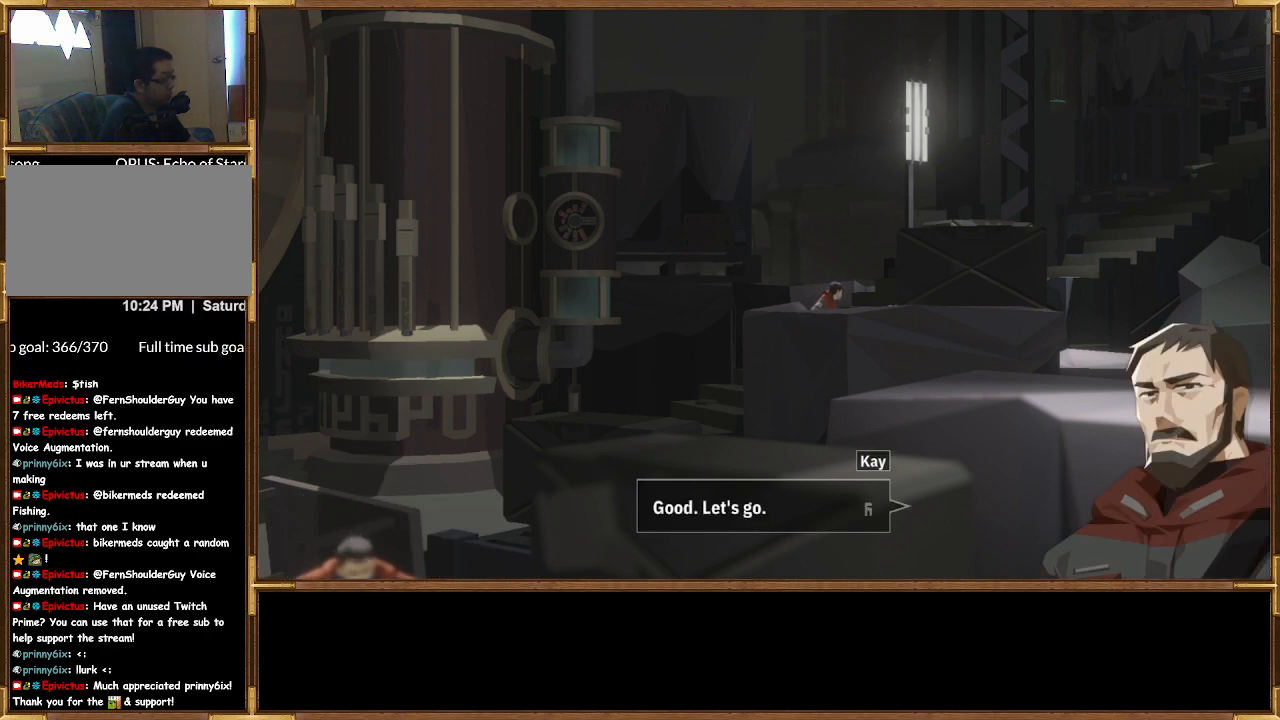
{"buttons": [], "left_stick": "center", "right_stick": "center", "events": []}
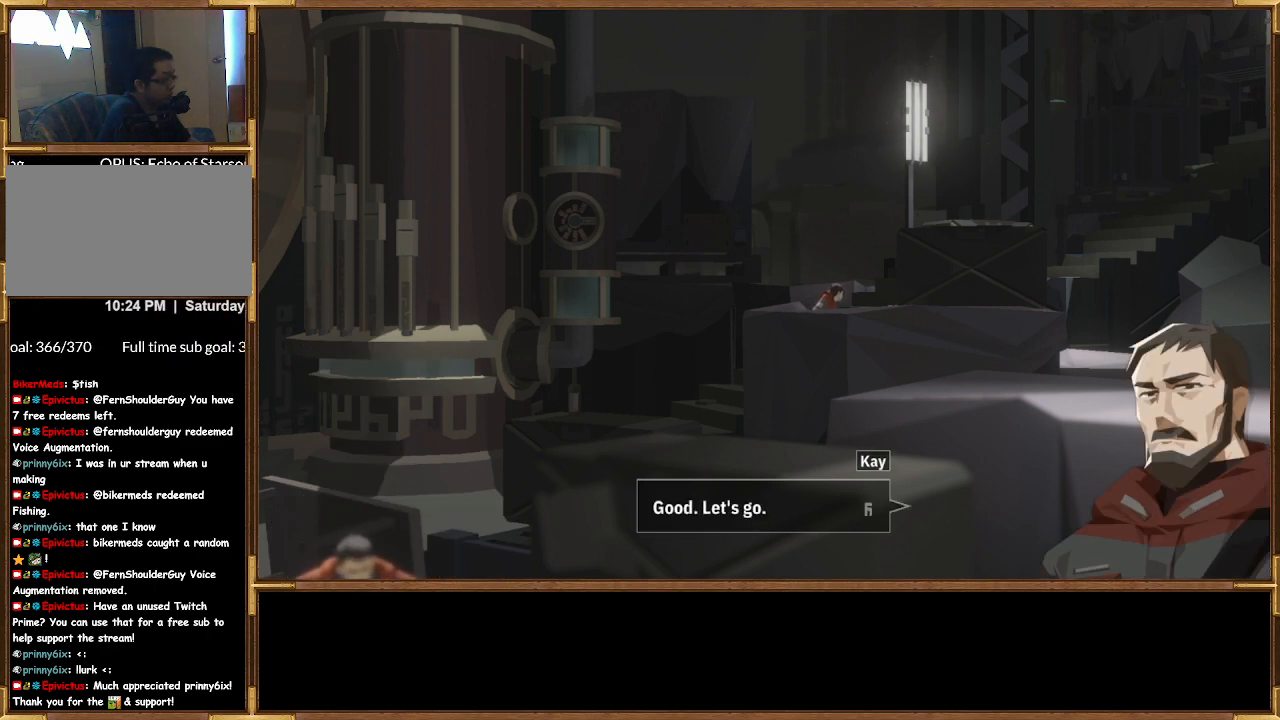
{"buttons": [], "left_stick": "center", "right_stick": "center", "events": [[267, "CROSS", "down"], [400, "CROSS", "up"]]}
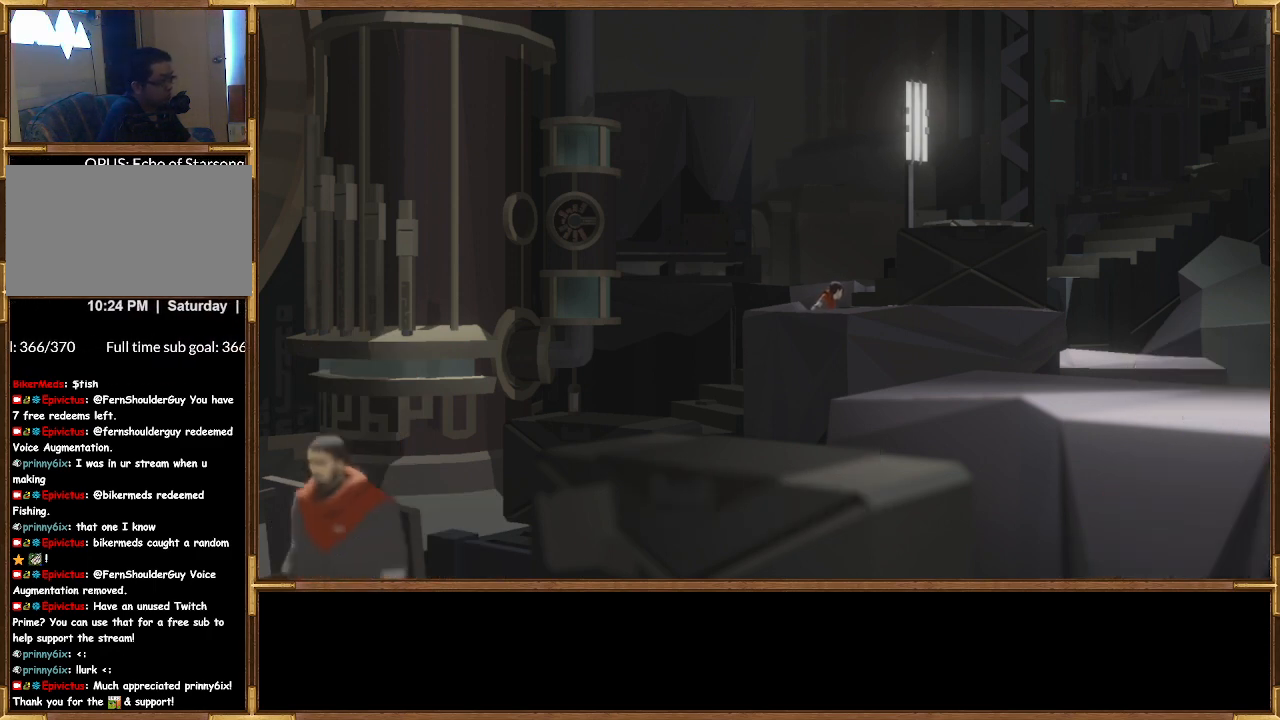
{"buttons": [], "left_stick": "left", "right_stick": "center", "events": [[500, "left_stick", "left"]]}
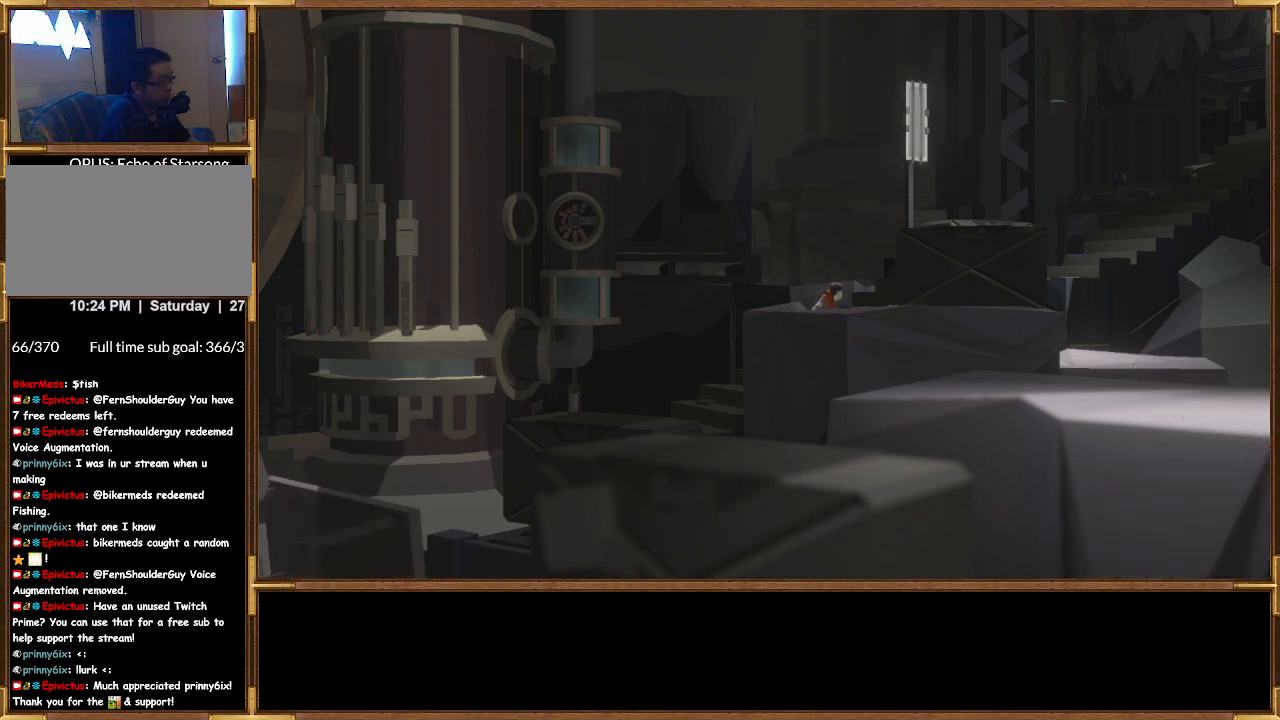
{"buttons": [], "left_stick": "left", "right_stick": "center", "events": []}
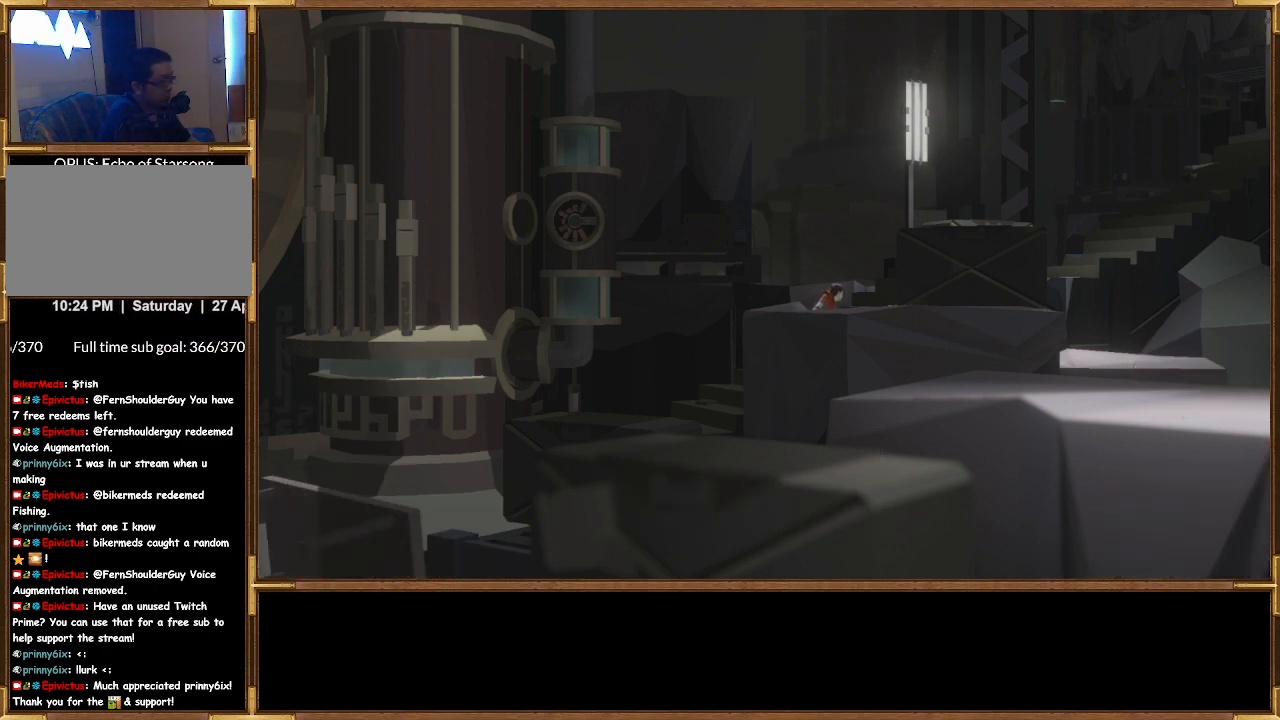
{"buttons": [], "left_stick": "center", "right_stick": "center", "events": [[67, "left_stick", "center"]]}
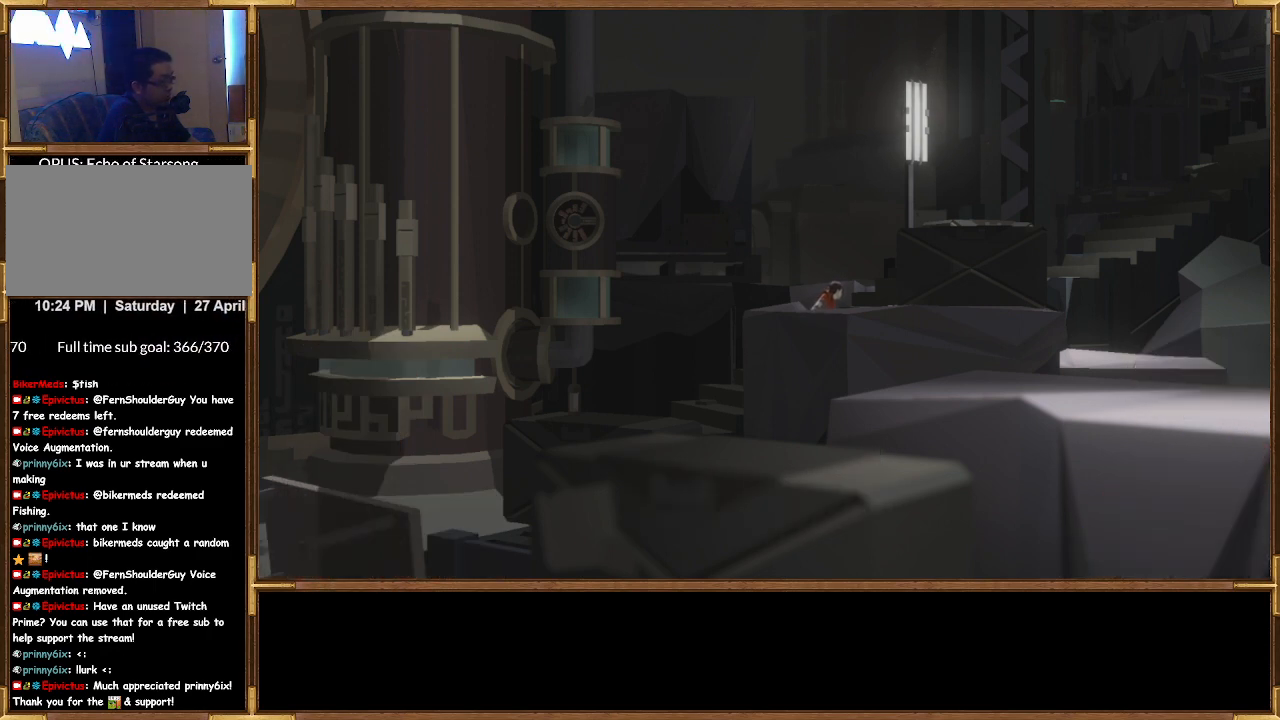
{"buttons": [], "left_stick": "left", "right_stick": "center", "events": [[67, "left_stick", "left"]]}
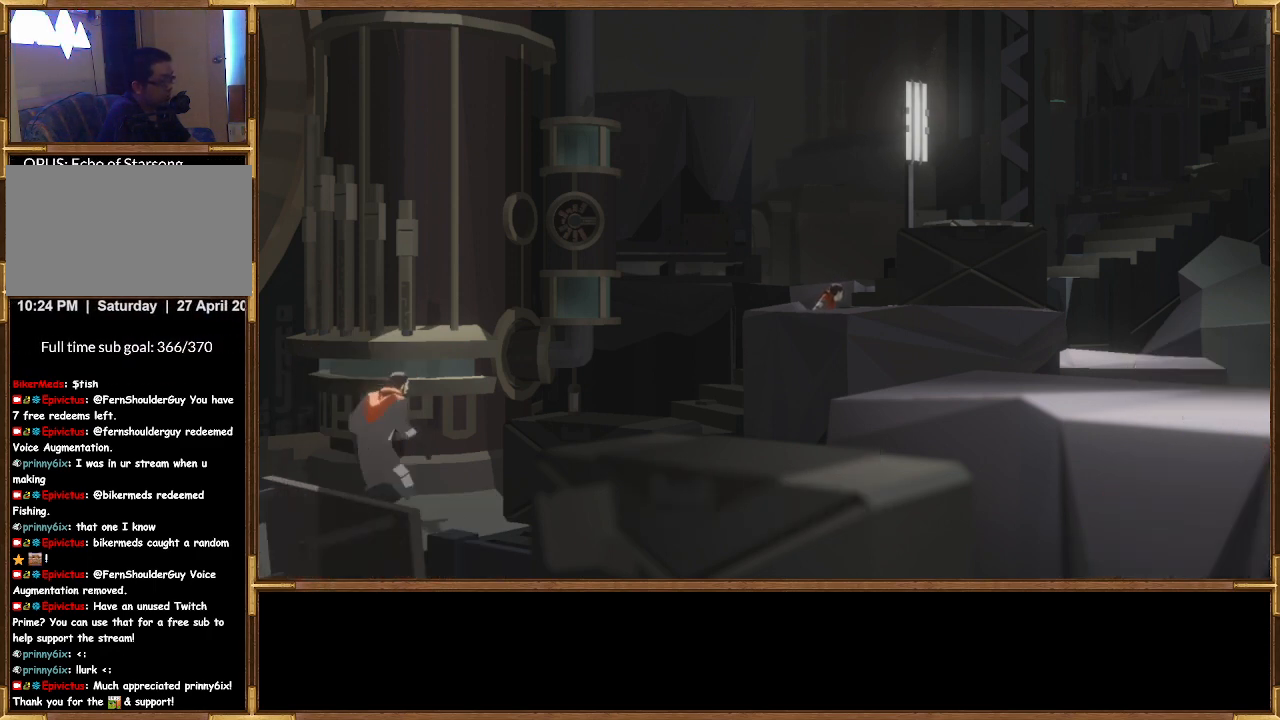
{"buttons": [], "left_stick": "center", "right_stick": "center", "events": [[167, "left_stick", "center"]]}
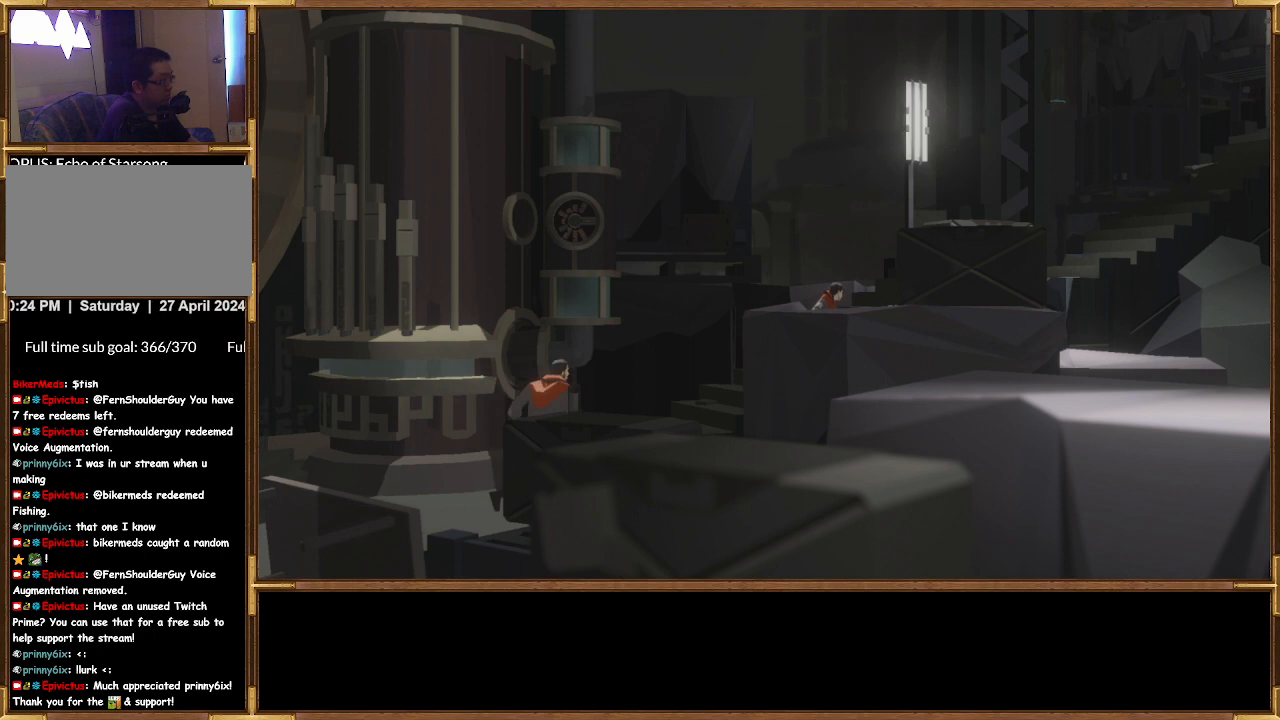
{"buttons": [], "left_stick": "center", "right_stick": "center", "events": []}
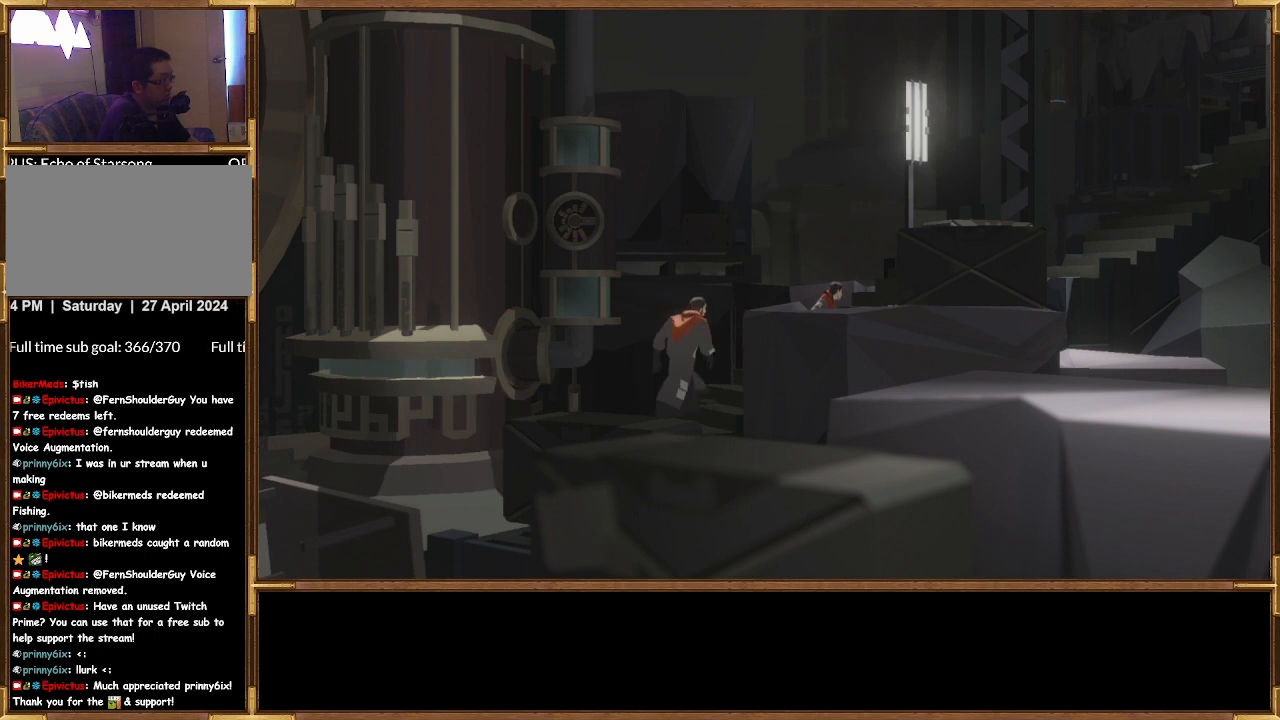
{"buttons": [], "left_stick": "center", "right_stick": "center", "events": []}
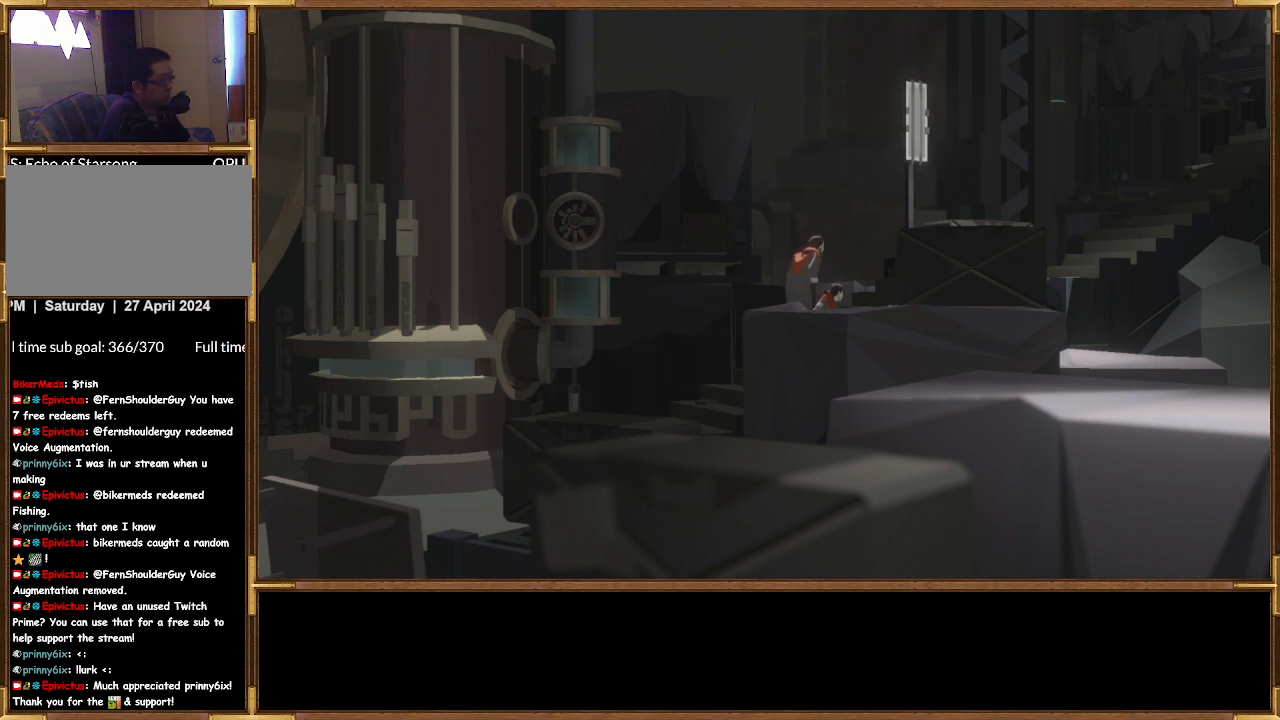
{"buttons": [], "left_stick": "center", "right_stick": "center", "events": []}
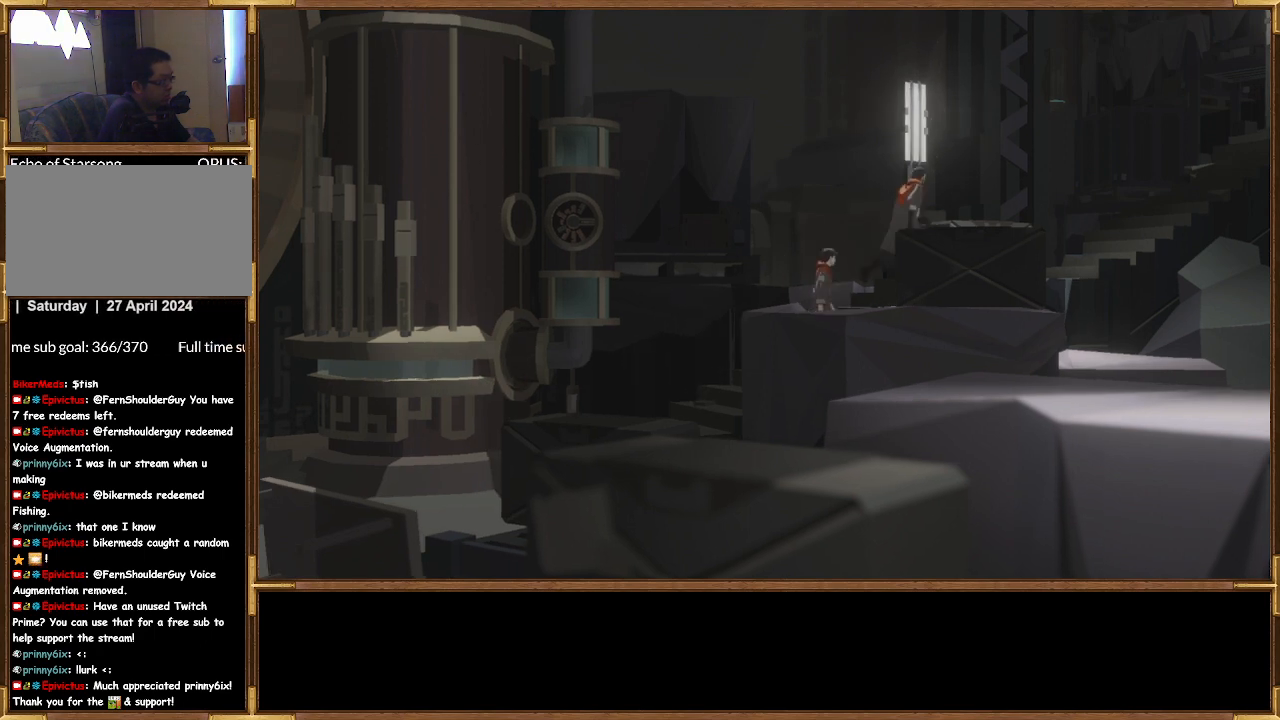
{"buttons": [], "left_stick": "left", "right_stick": "center", "events": [[100, "left_stick", "left"]]}
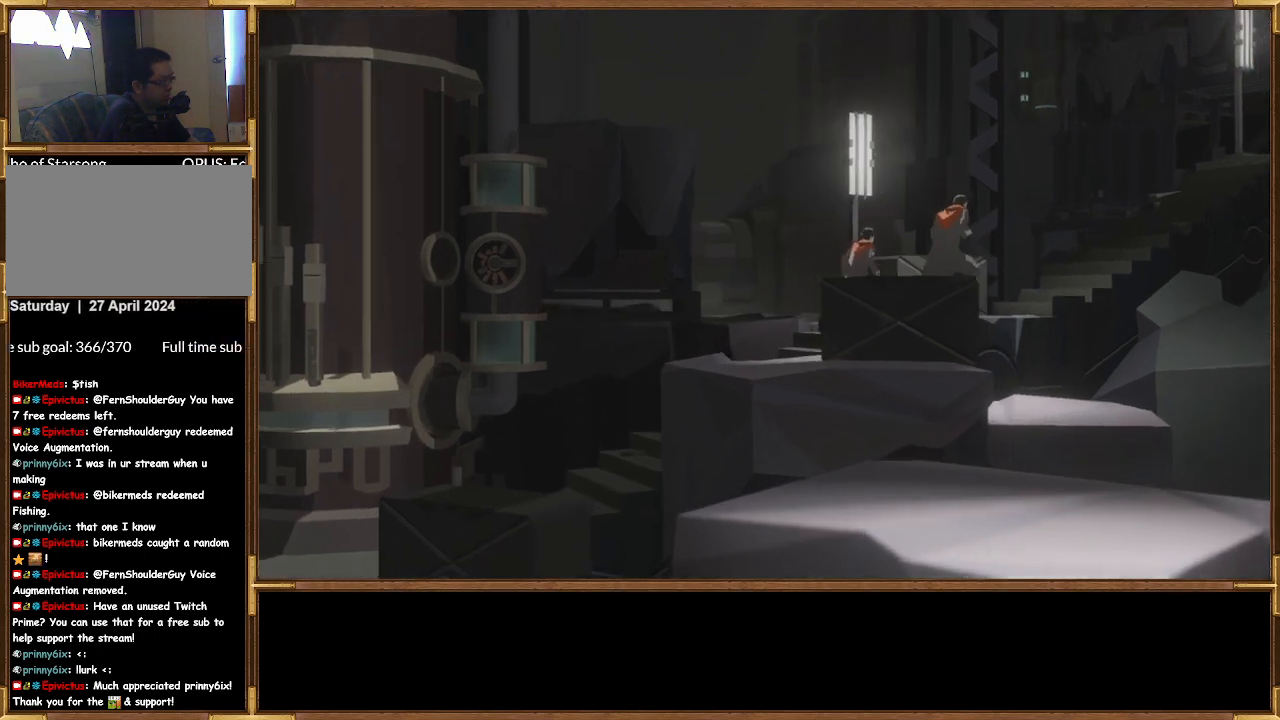
{"buttons": [], "left_stick": "center", "right_stick": "center", "events": [[67, "left_stick", "center"], [167, "left_stick", "right"], [467, "left_stick", "center"]]}